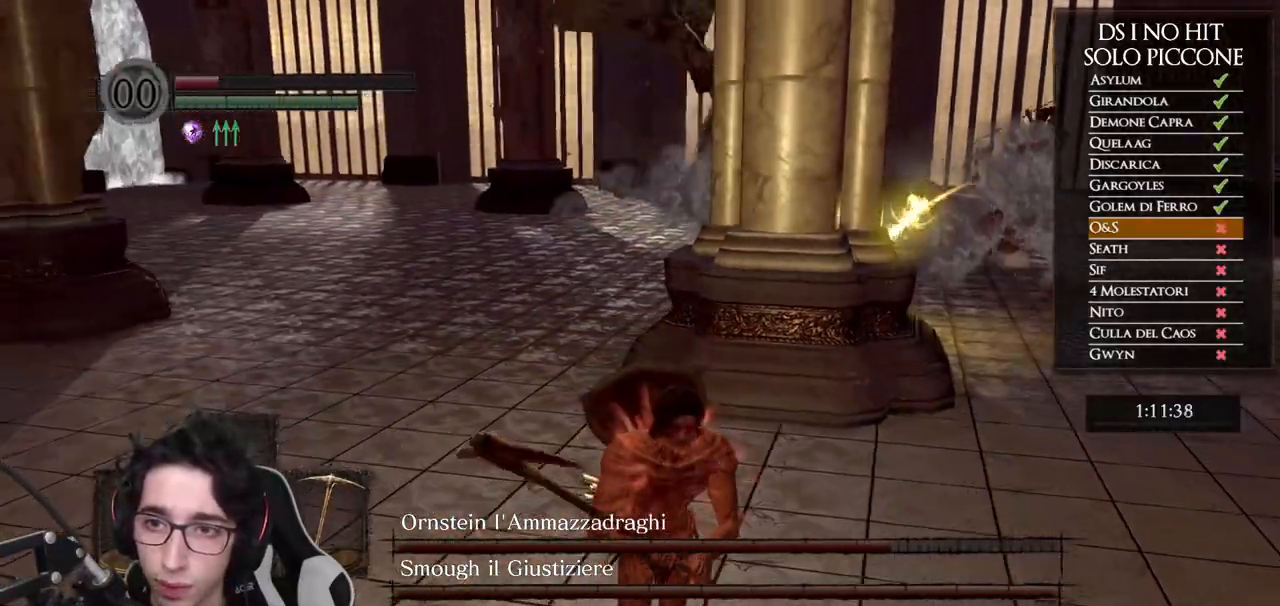
Gameplay with a controller (Xbox layout); each line is a JSON object with the inputs held at the frame after it. "events" lists button and stick changes between this image and that frame as [ms after this image, input, new state], when the widget could be followed in between. This document gives stick clicks only as held states, not as events.
{"buttons": [], "left_stick": "down-right", "right_stick": "center", "events": [[100, "left_stick", "down-right"]]}
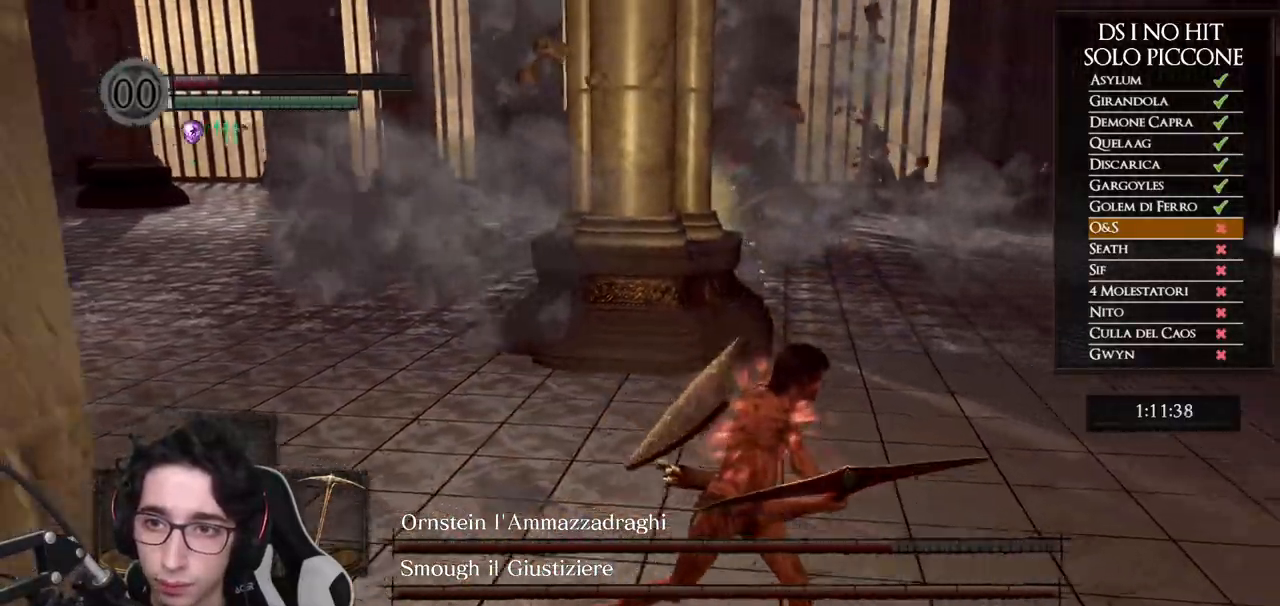
{"buttons": [], "left_stick": "center", "right_stick": "center", "events": [[100, "left_stick", "center"]]}
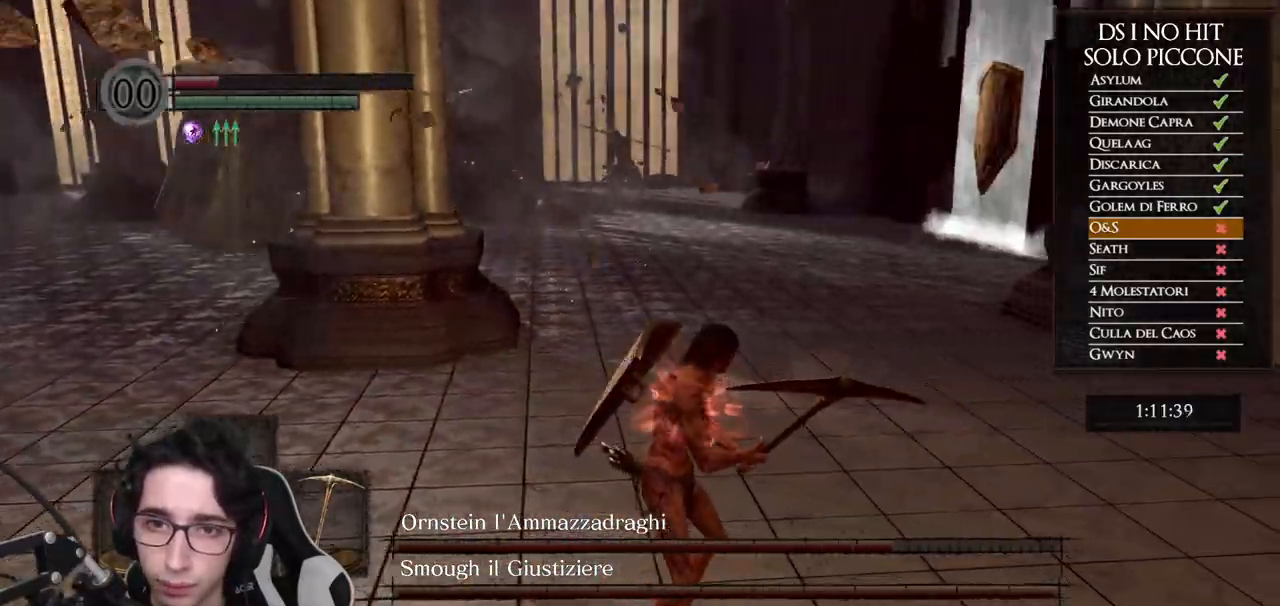
{"buttons": [], "left_stick": "down-right", "right_stick": "center", "events": [[350, "left_stick", "down-right"]]}
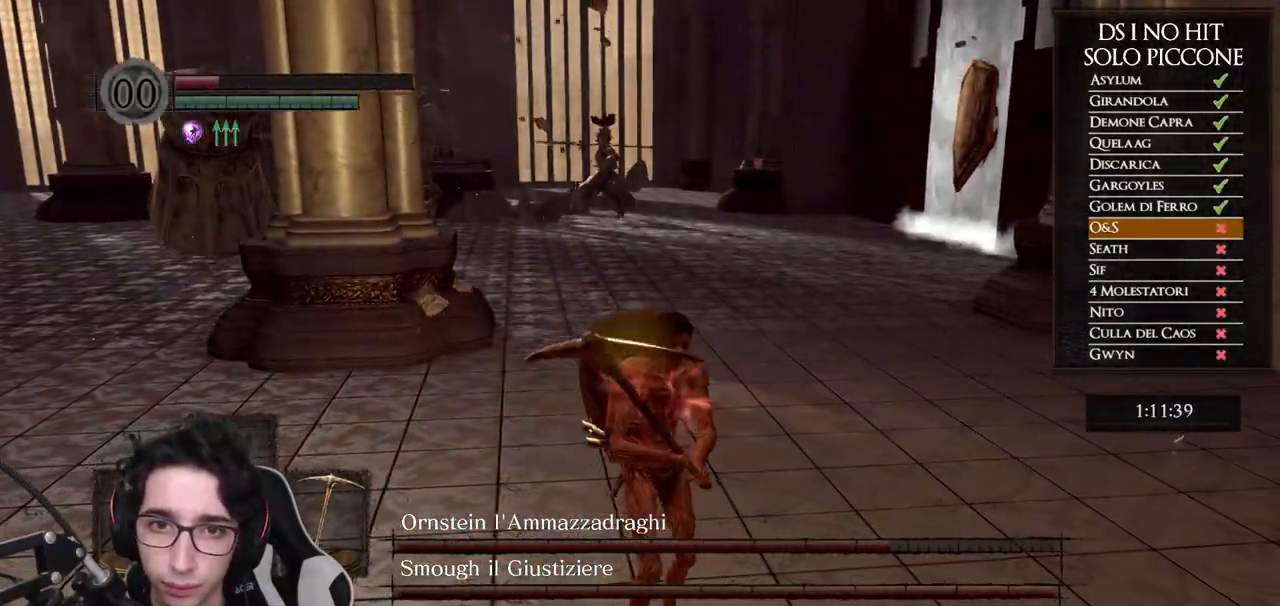
{"buttons": ["B"], "left_stick": "up-left", "right_stick": "center", "events": [[100, "left_stick", "down"], [333, "left_stick", "left"], [383, "left_stick", "up-left"], [417, "B", "down"]]}